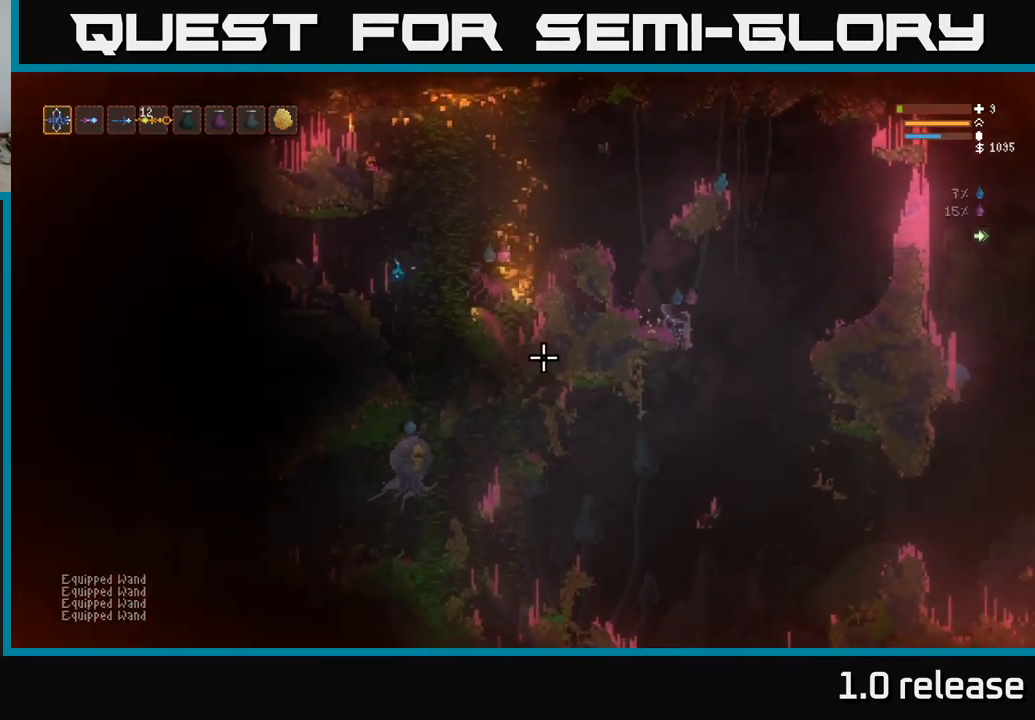
Gameplay with a controller (Xbox layout); each line is a JSON object with the inputs held at the frame after it. "events" lists button and stick changes between this image and that frame as [ms after this image, input, new state], when the widget could be followed in between. Not read: R3.
{"buttons": ["L2"], "left_stick": "center", "right_stick": "left", "events": [[283, "left_stick", "center"], [383, "L2", "down"]]}
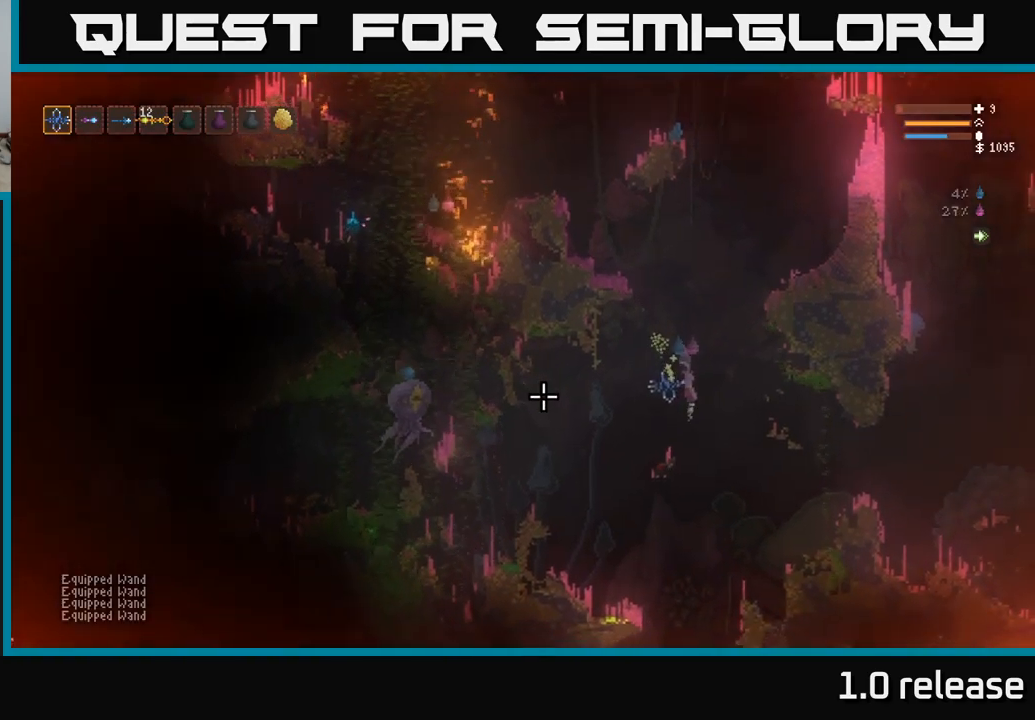
{"buttons": [], "left_stick": "center", "right_stick": "left", "events": [[17, "L2", "up"], [134, "left_stick", "right"], [367, "left_stick", "center"]]}
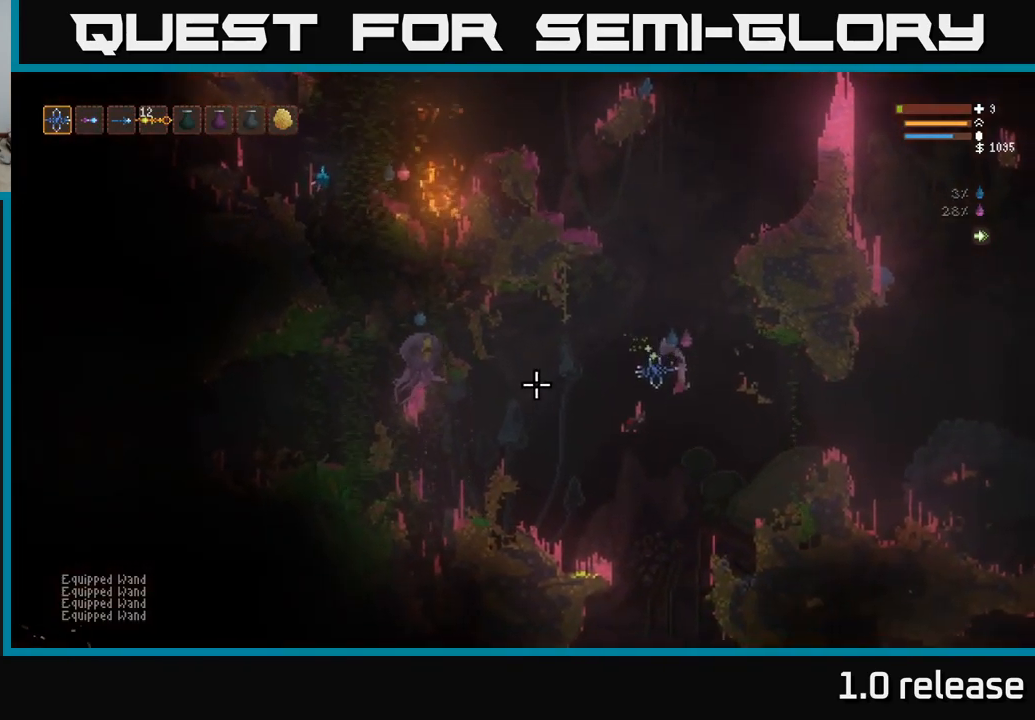
{"buttons": [], "left_stick": "center", "right_stick": "left", "events": [[84, "L2", "down"], [117, "left_stick", "right"], [250, "L2", "up"], [350, "left_stick", "center"]]}
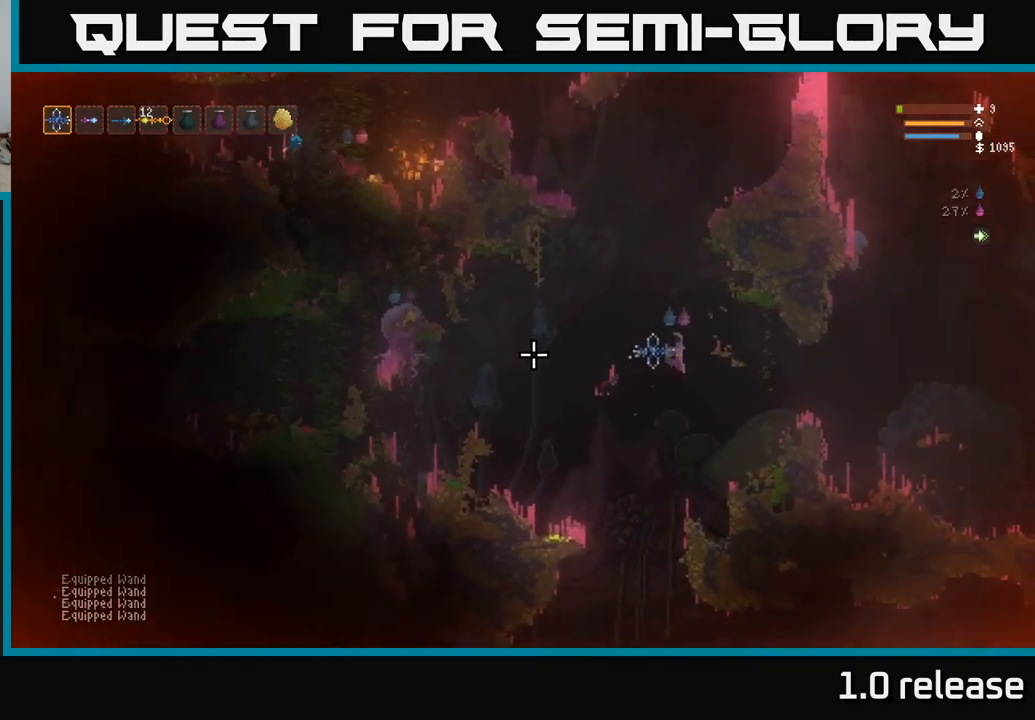
{"buttons": [], "left_stick": "right", "right_stick": "left", "events": [[34, "L2", "down"], [184, "L2", "up"], [484, "left_stick", "right"]]}
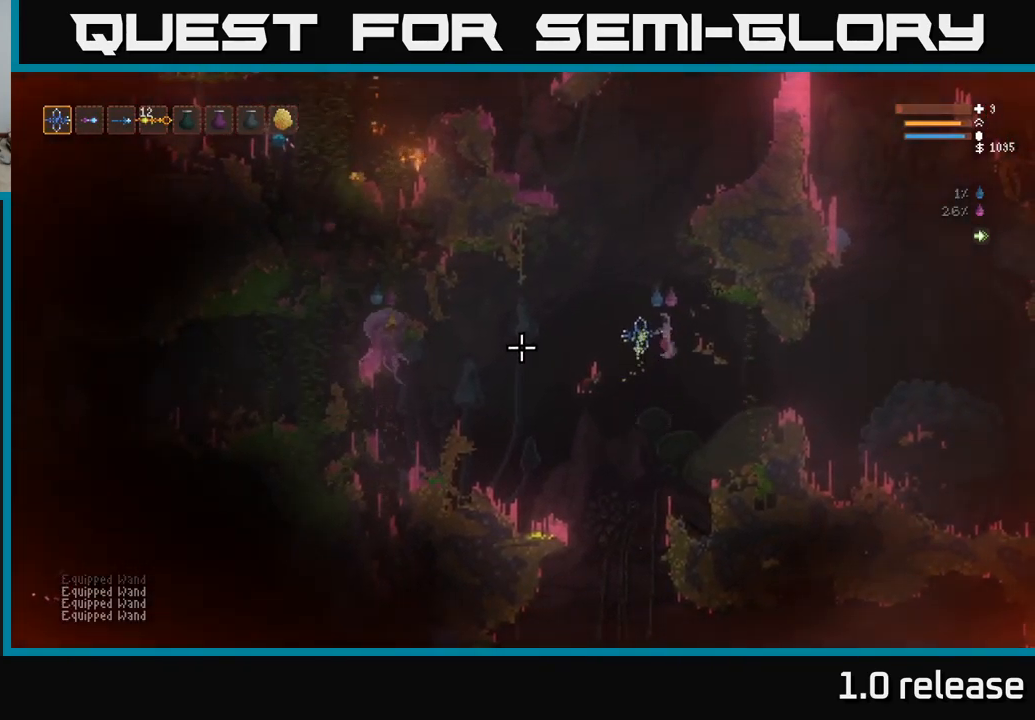
{"buttons": [], "left_stick": "center", "right_stick": "left", "events": [[67, "R2", "down"], [134, "left_stick", "center"], [184, "R2", "up"], [250, "L2", "down"], [350, "L2", "up"]]}
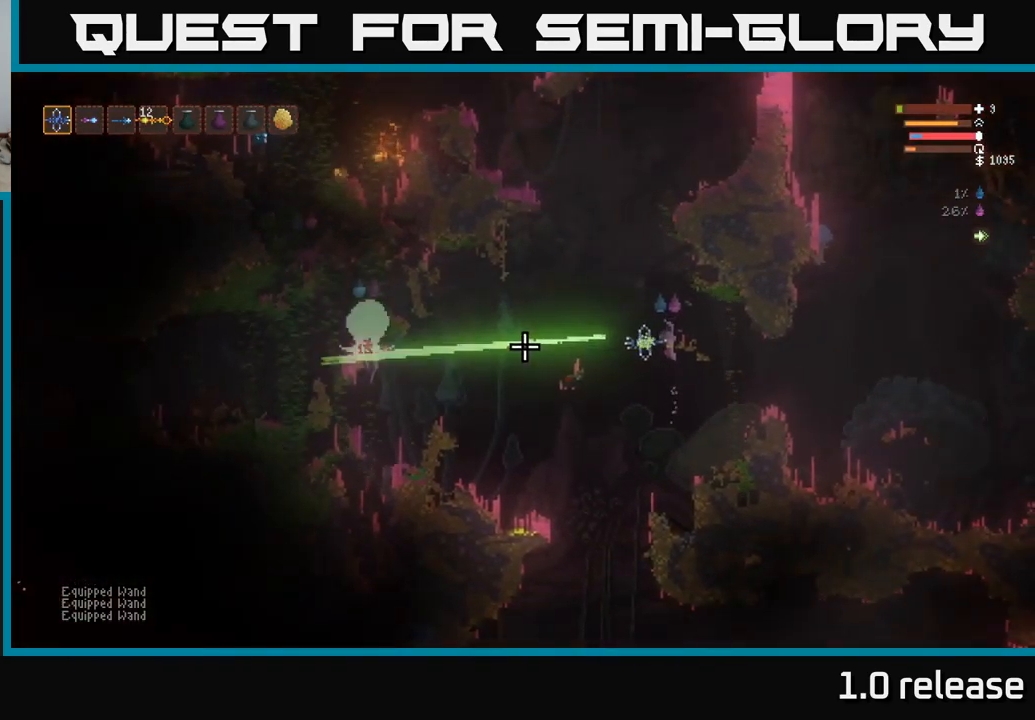
{"buttons": [], "left_stick": "right", "right_stick": "left", "events": [[100, "L2", "down"], [234, "L2", "up"], [450, "left_stick", "right"]]}
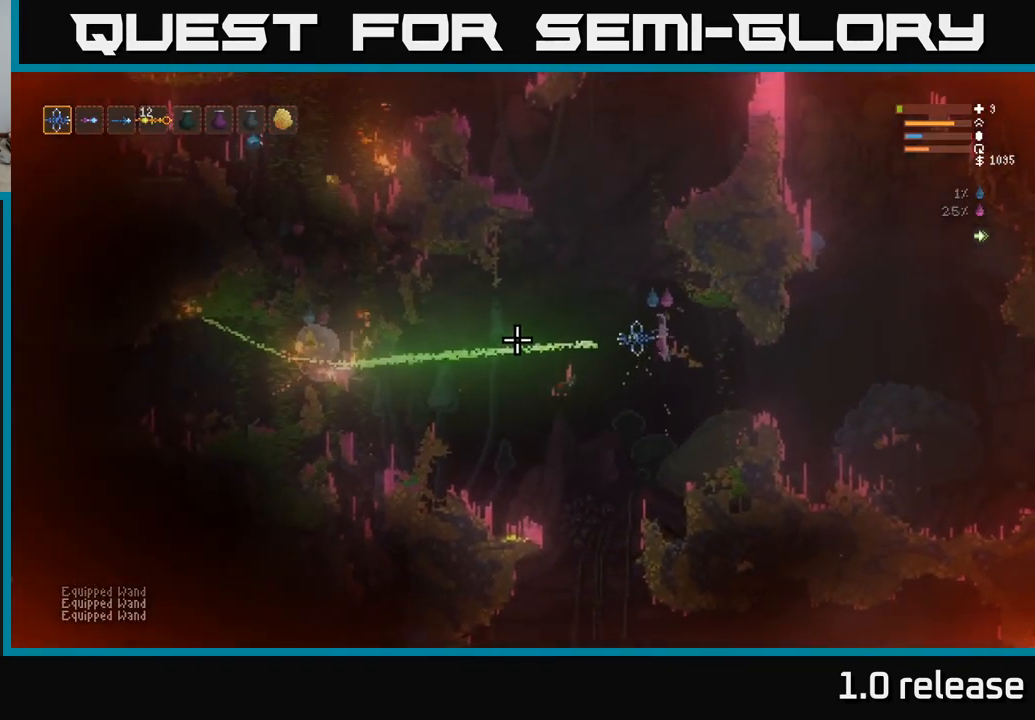
{"buttons": [], "left_stick": "right", "right_stick": "left", "events": [[167, "left_stick", "center"], [400, "left_stick", "right"]]}
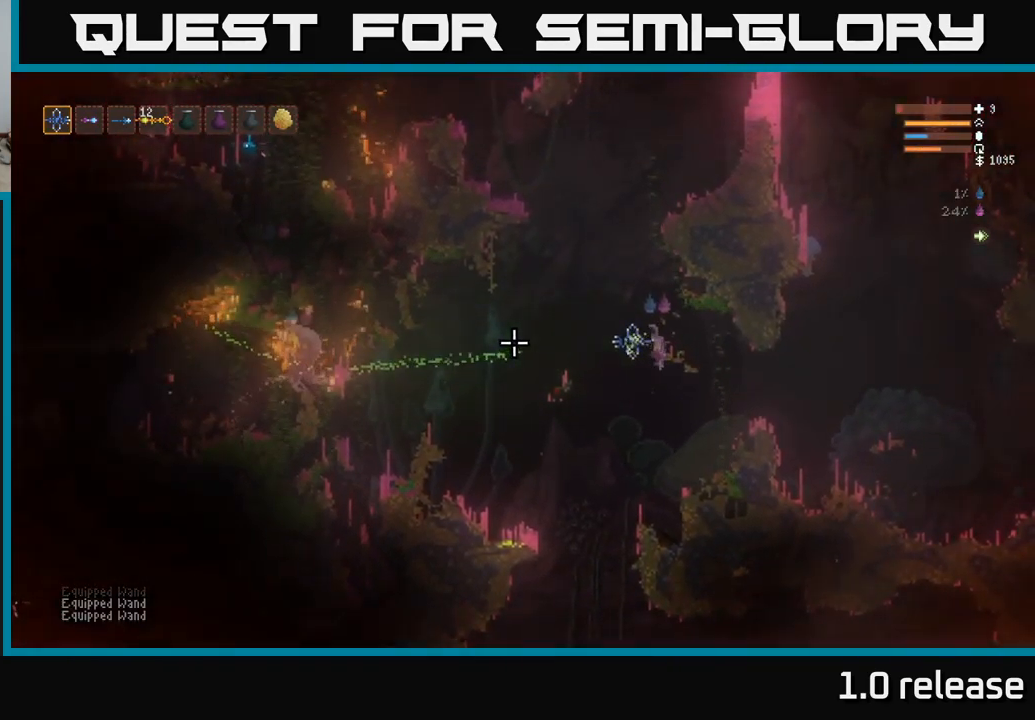
{"buttons": [], "left_stick": "center", "right_stick": "left", "events": [[50, "left_stick", "center"]]}
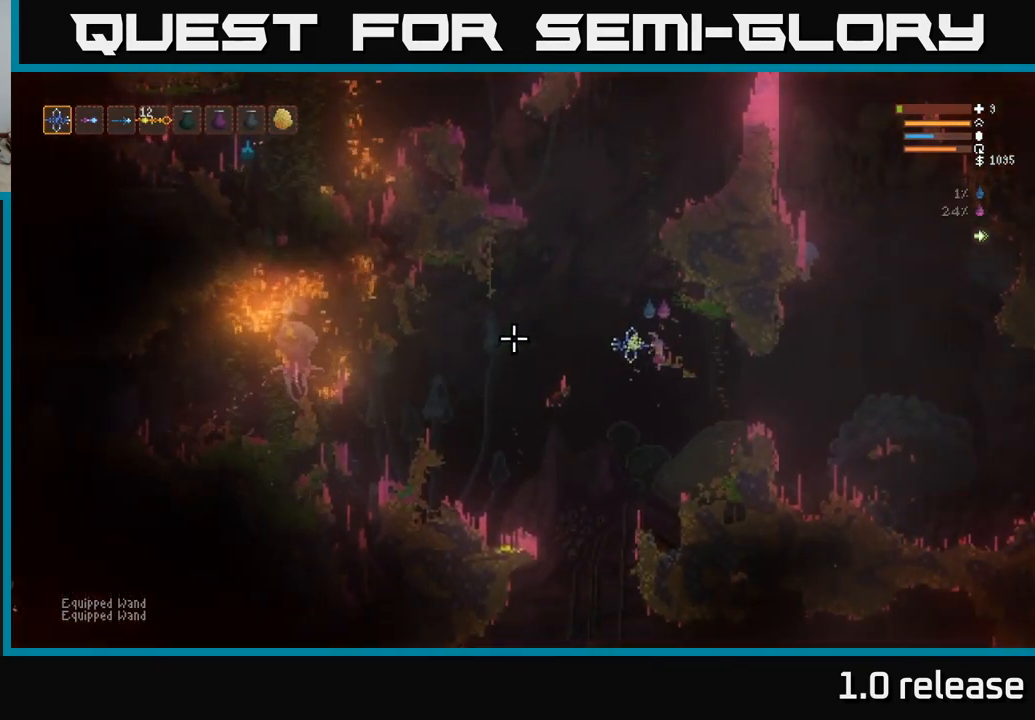
{"buttons": [], "left_stick": "center", "right_stick": "left", "events": []}
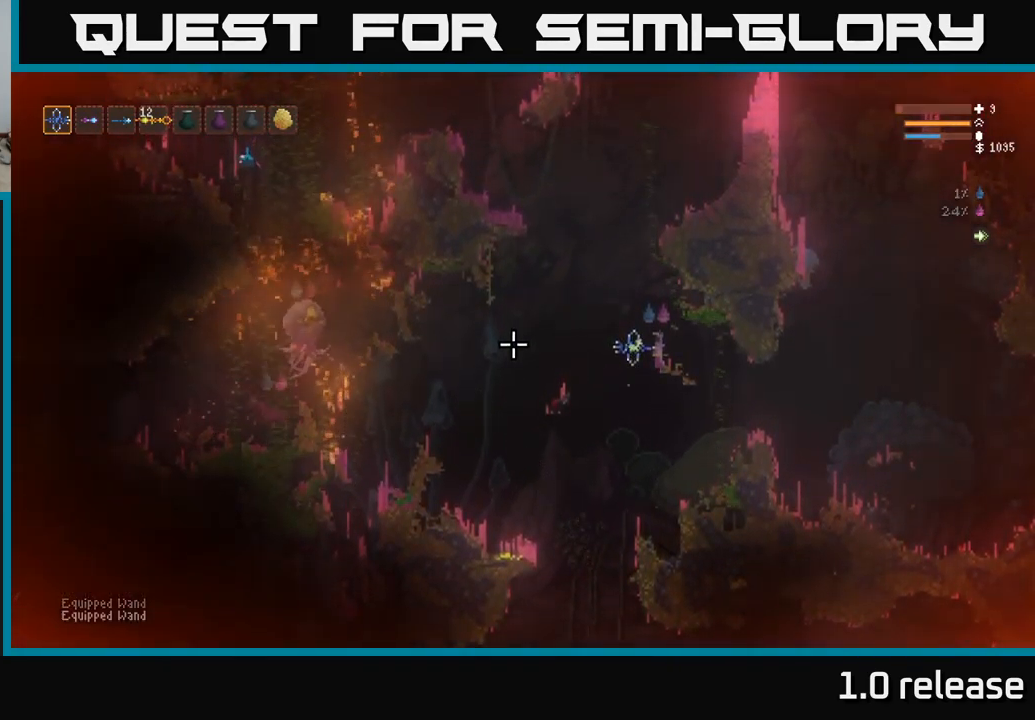
{"buttons": [], "left_stick": "left", "right_stick": "left", "events": [[450, "left_stick", "left"]]}
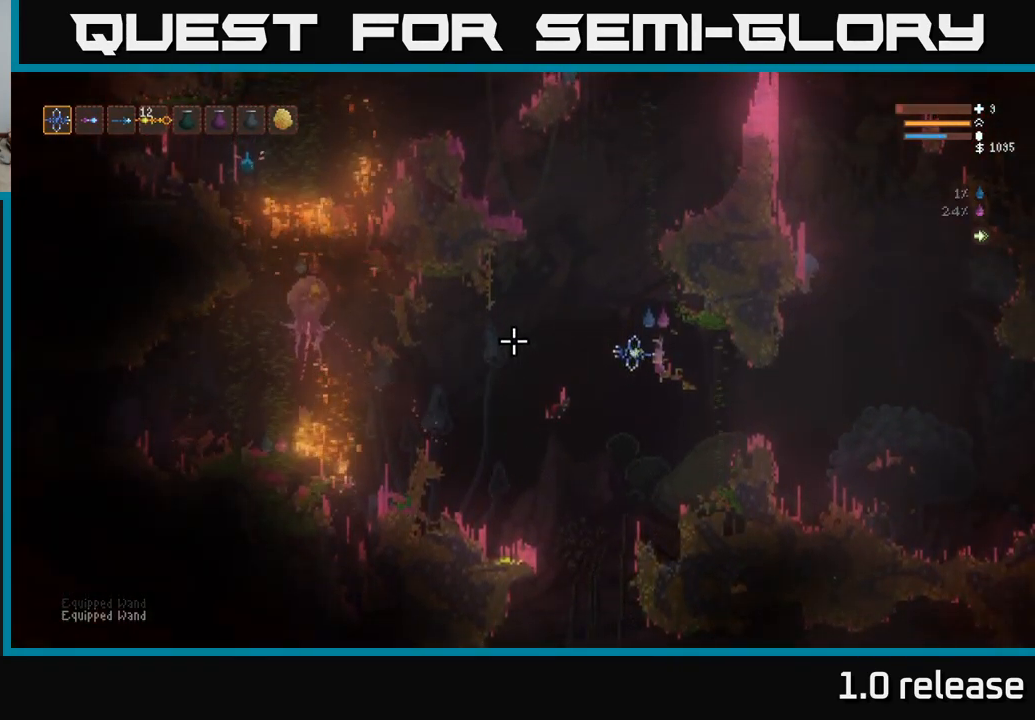
{"buttons": ["L2"], "left_stick": "center", "right_stick": "left", "events": [[217, "left_stick", "center"], [317, "left_stick", "right"], [451, "L2", "down"], [484, "left_stick", "center"]]}
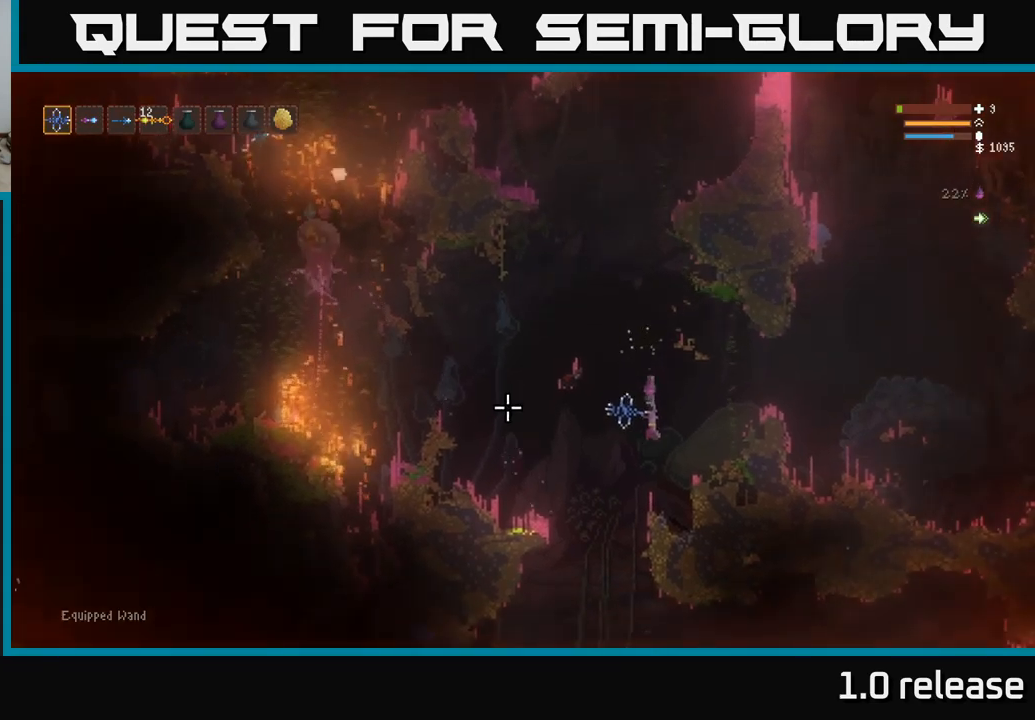
{"buttons": ["L2"], "left_stick": "center", "right_stick": "left", "events": [[66, "L2", "up"], [266, "L2", "down"]]}
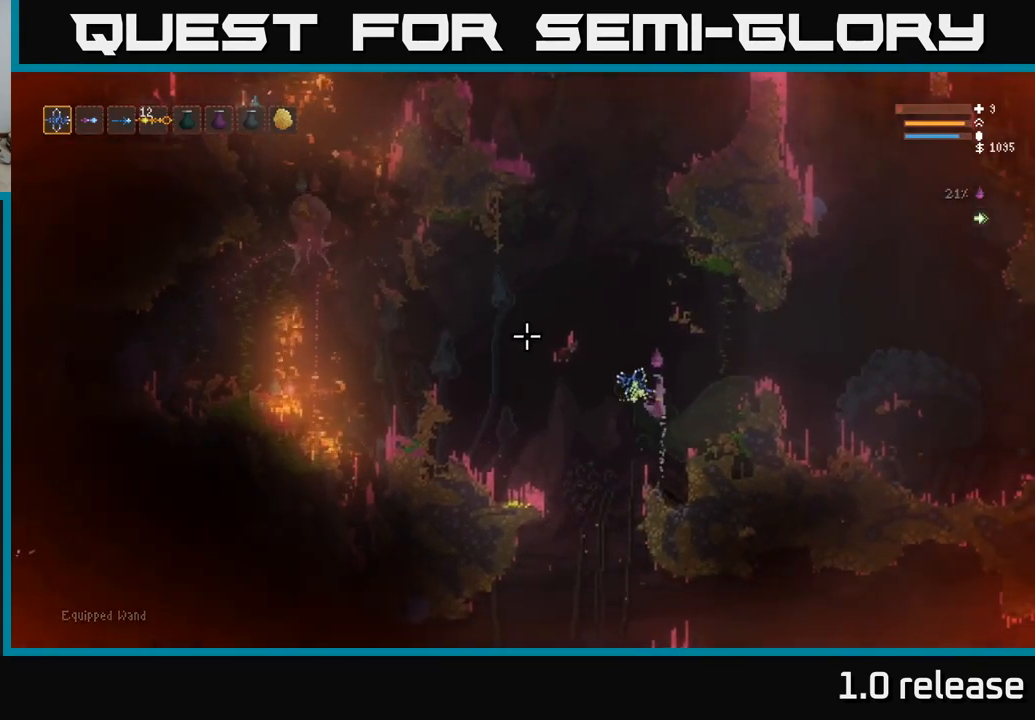
{"buttons": ["L2"], "left_stick": "left", "right_stick": "left", "events": [[66, "left_stick", "left"]]}
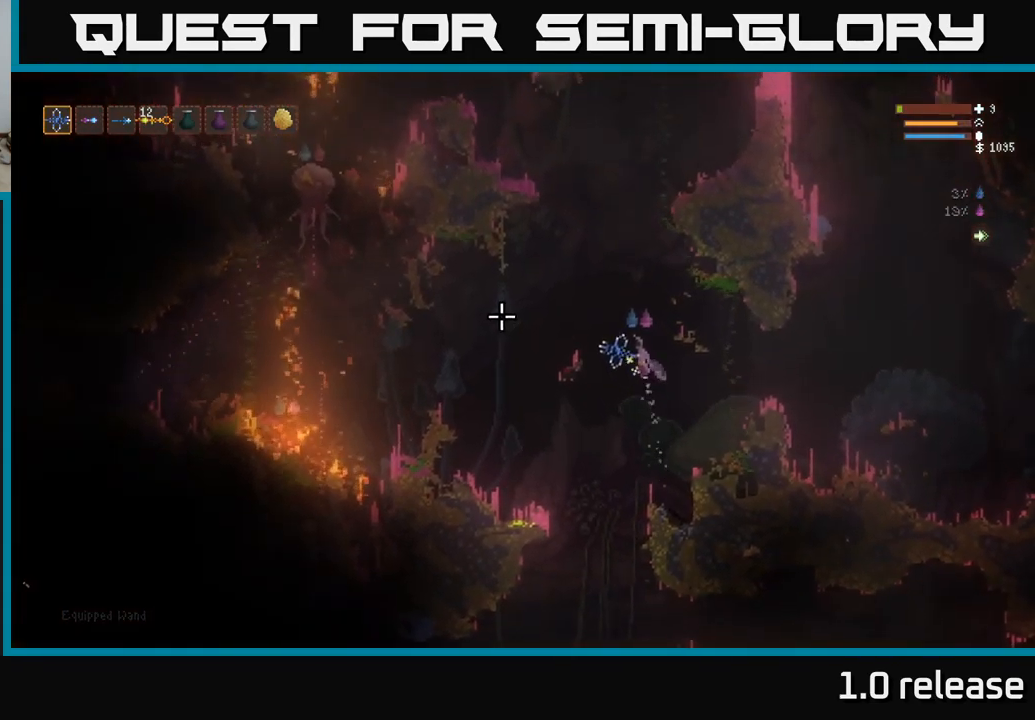
{"buttons": [], "left_stick": "right", "right_stick": "up-left", "events": [[83, "L2", "up"], [383, "left_stick", "center"], [383, "right_stick", "up-left"], [450, "left_stick", "right"]]}
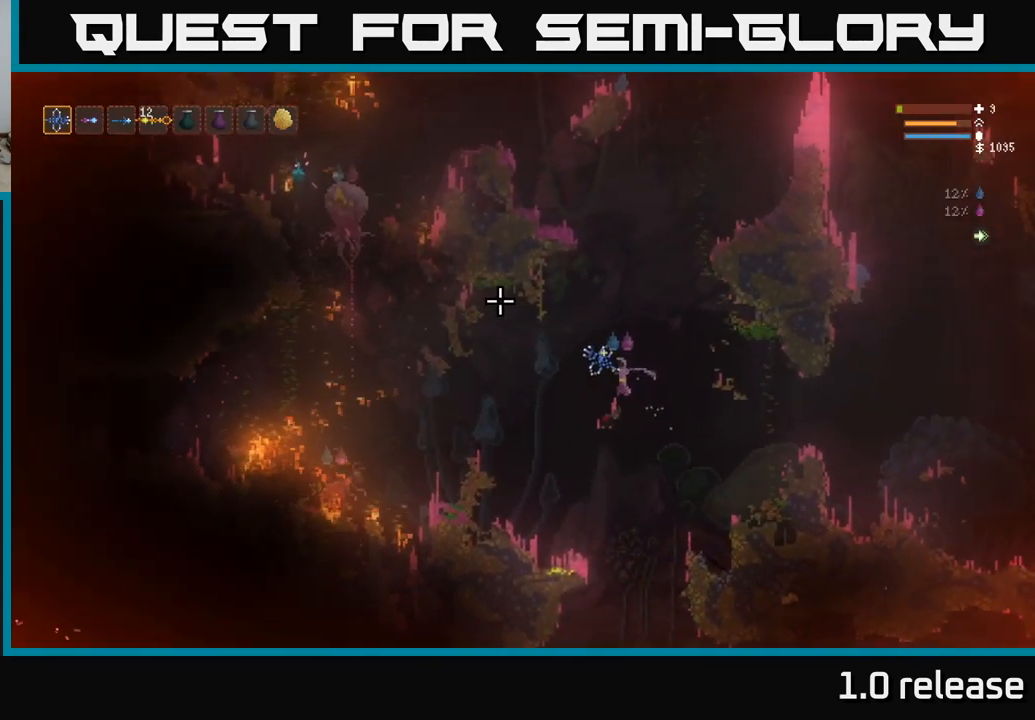
{"buttons": [], "left_stick": "center", "right_stick": "left", "events": [[66, "right_stick", "left"], [83, "left_stick", "center"]]}
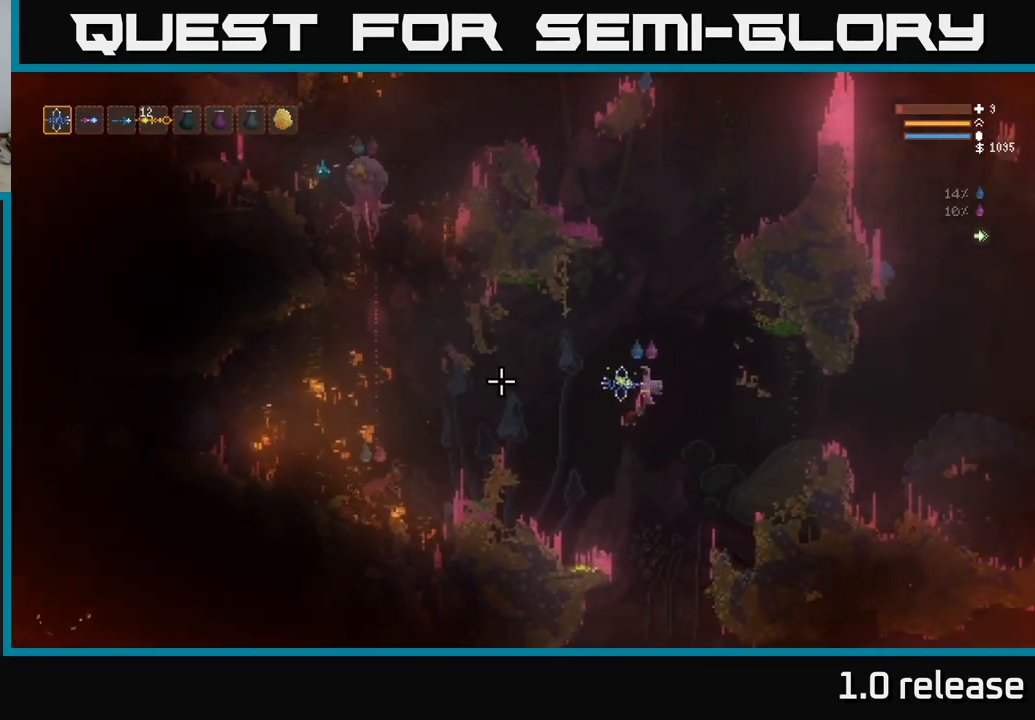
{"buttons": ["R2"], "left_stick": "center", "right_stick": "down-left", "events": [[50, "L2", "down"], [83, "left_stick", "left"], [200, "right_stick", "down-left"], [250, "L2", "up"], [366, "left_stick", "center"], [483, "R2", "down"]]}
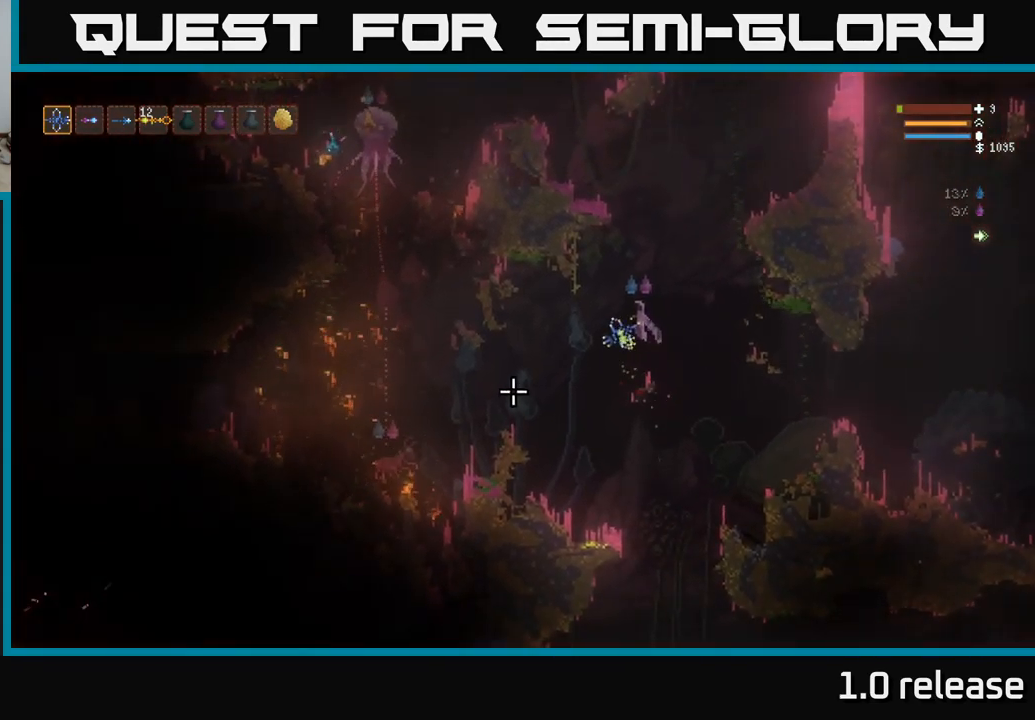
{"buttons": [], "left_stick": "center", "right_stick": "down-left", "events": [[16, "left_stick", "right"], [116, "R2", "up"], [166, "left_stick", "center"], [233, "L2", "down"], [300, "left_stick", "left"], [366, "L2", "up"], [450, "left_stick", "center"]]}
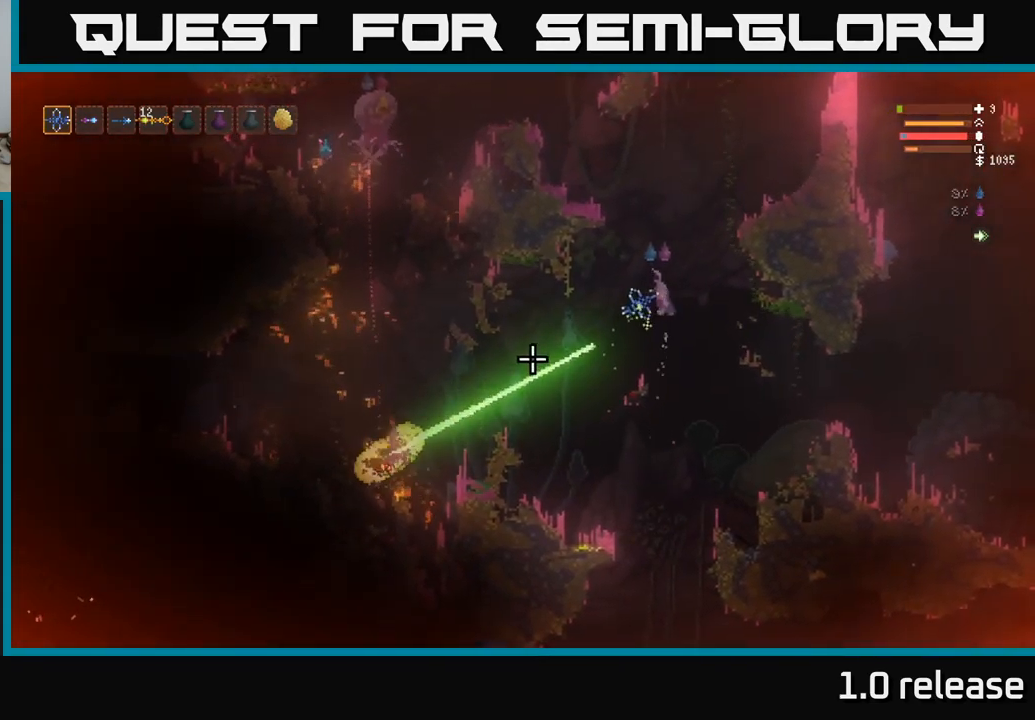
{"buttons": [], "left_stick": "left", "right_stick": "left", "events": [[266, "right_stick", "left"], [333, "left_stick", "left"]]}
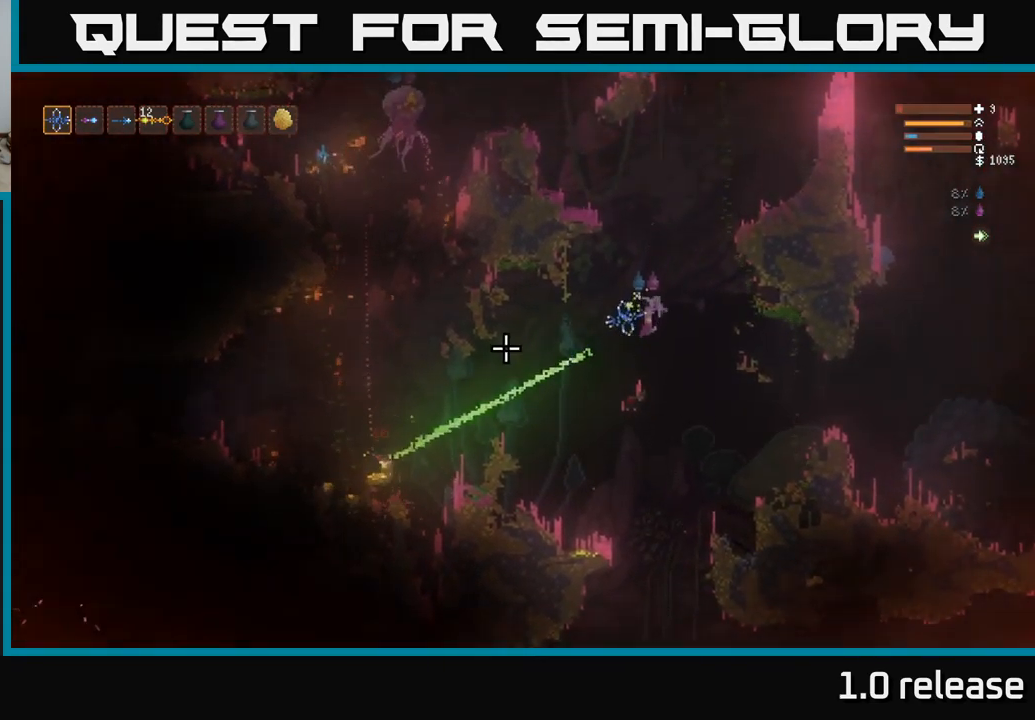
{"buttons": [], "left_stick": "left", "right_stick": "up-left", "events": [[200, "L2", "down"], [233, "right_stick", "up-left"], [333, "L2", "up"], [350, "left_stick", "center"], [466, "left_stick", "left"]]}
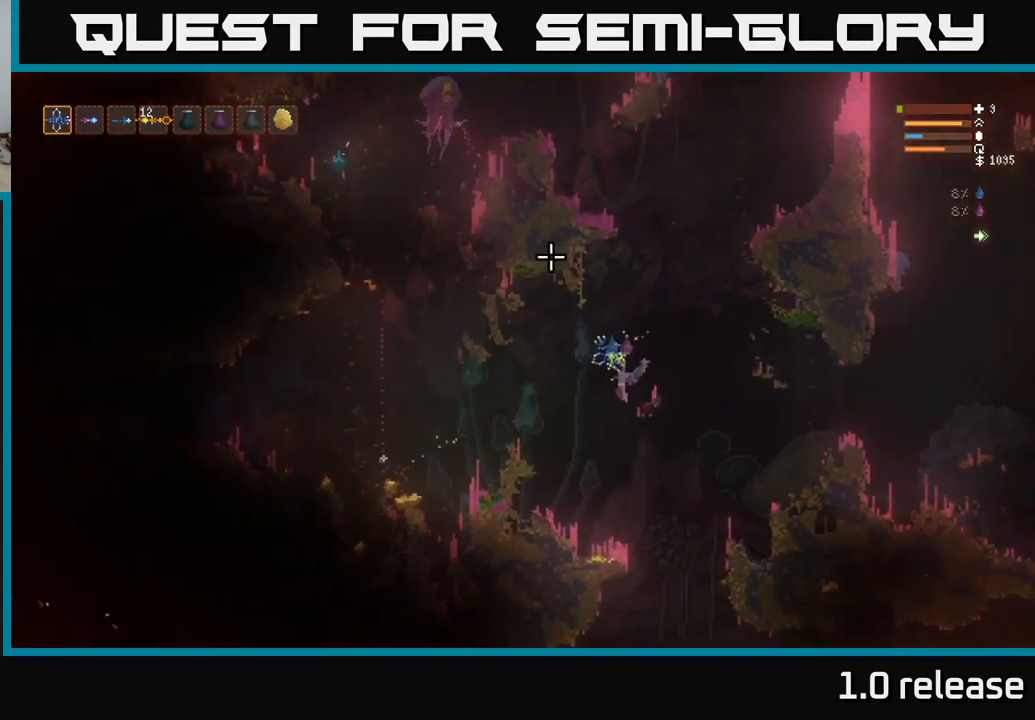
{"buttons": [], "left_stick": "left", "right_stick": "up-left", "events": [[216, "L2", "down"], [366, "L2", "up"]]}
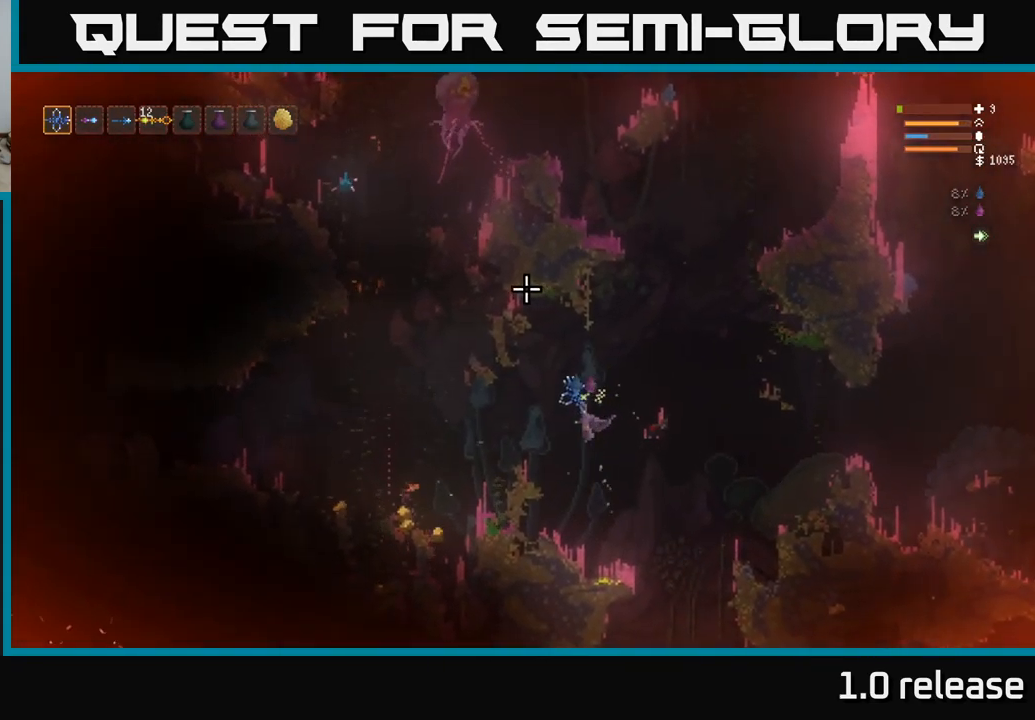
{"buttons": [], "left_stick": "left", "right_stick": "up-left", "events": [[233, "L2", "down"], [417, "L2", "up"]]}
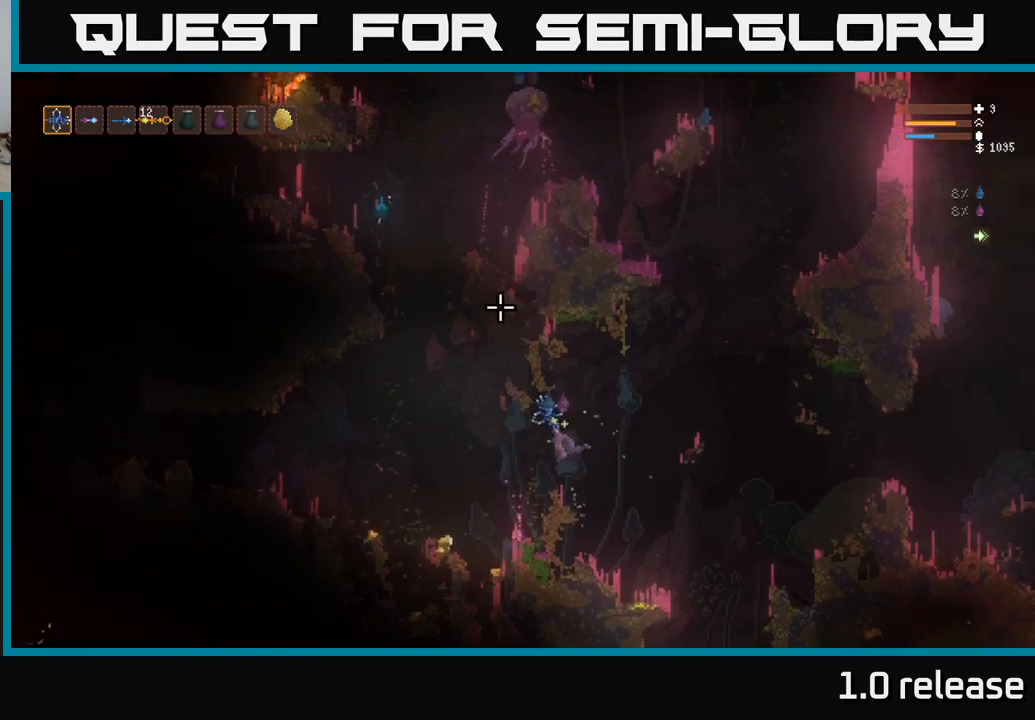
{"buttons": [], "left_stick": "left", "right_stick": "up-left", "events": []}
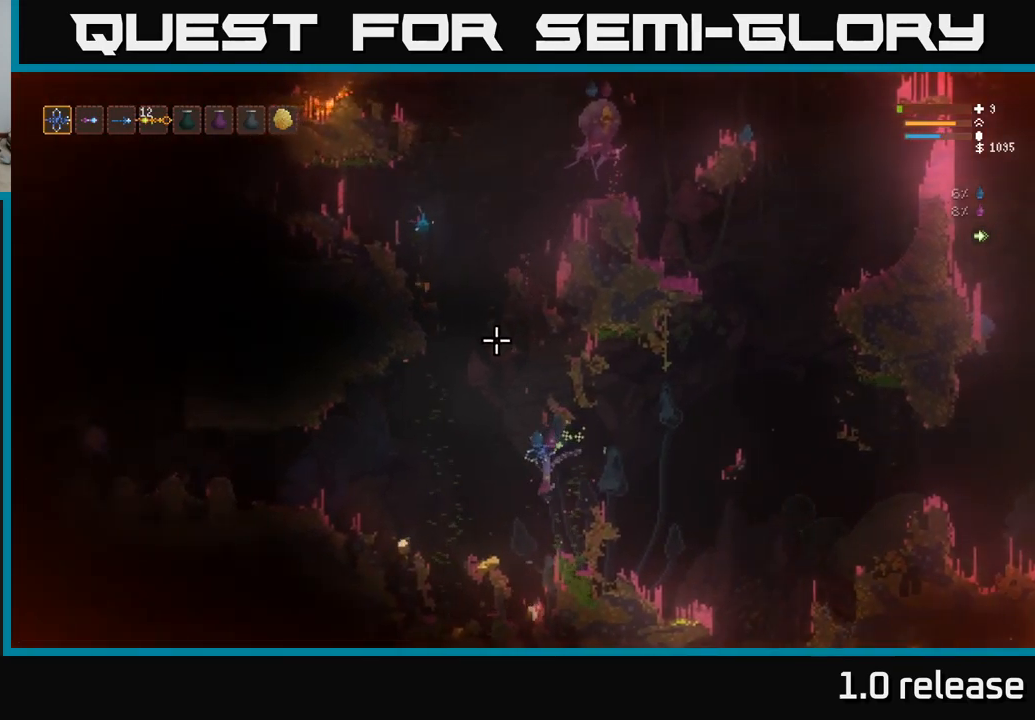
{"buttons": ["L2"], "left_stick": "left", "right_stick": "up-left", "events": [[317, "L2", "down"]]}
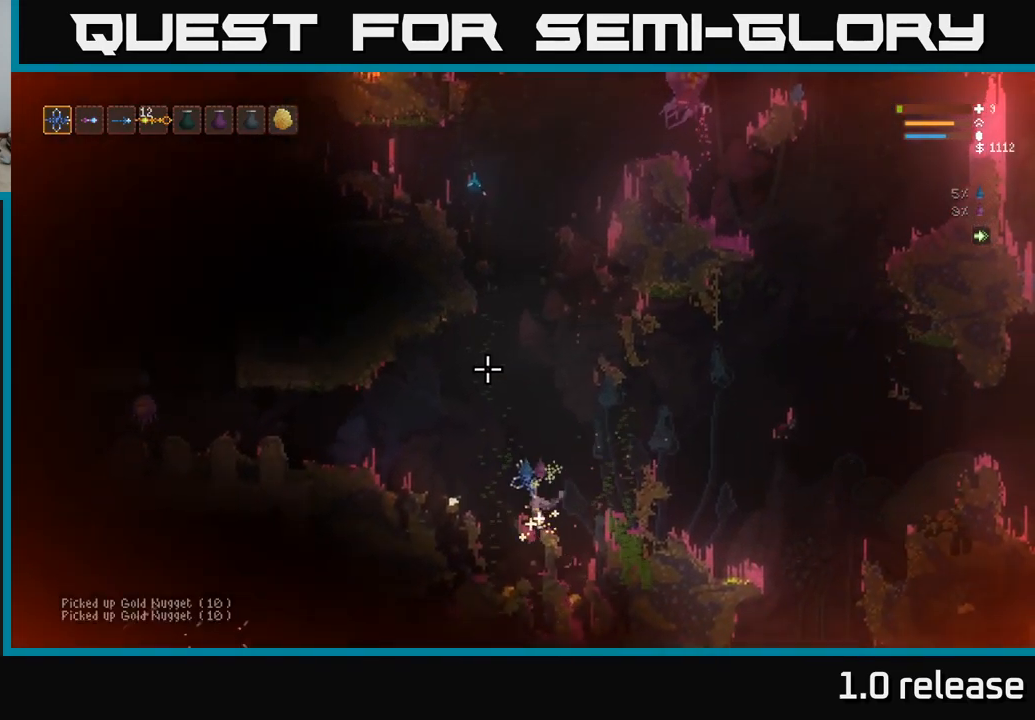
{"buttons": [], "left_stick": "left", "right_stick": "left", "events": [[167, "L2", "up"], [383, "right_stick", "left"]]}
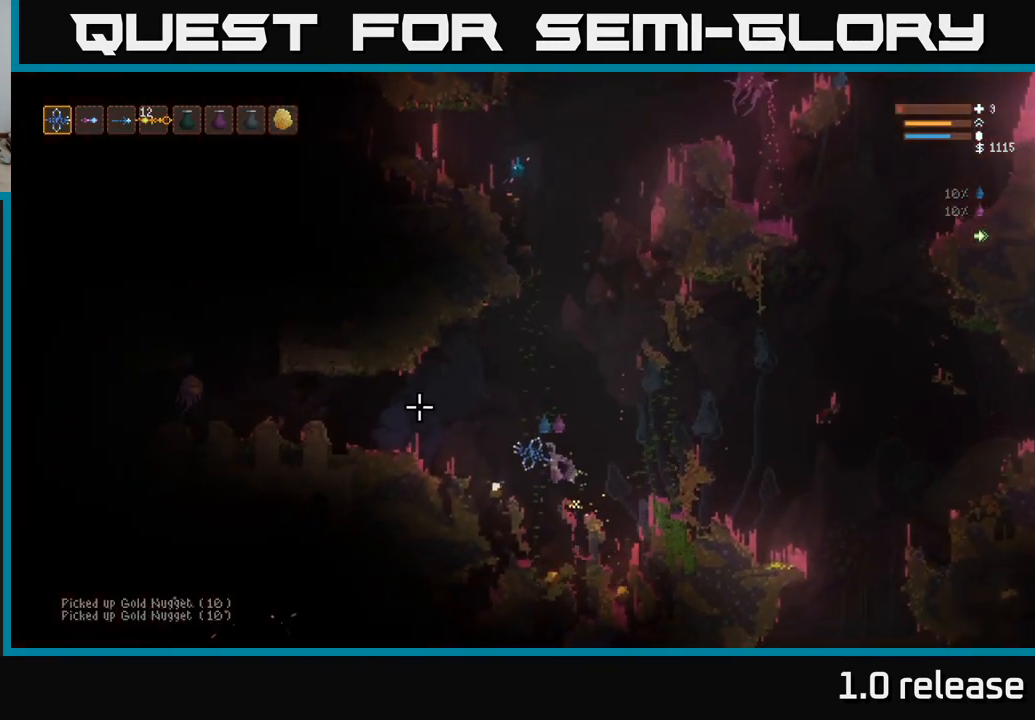
{"buttons": ["L2"], "left_stick": "left", "right_stick": "left", "events": [[133, "L2", "down"], [283, "L2", "up"], [400, "L2", "down"]]}
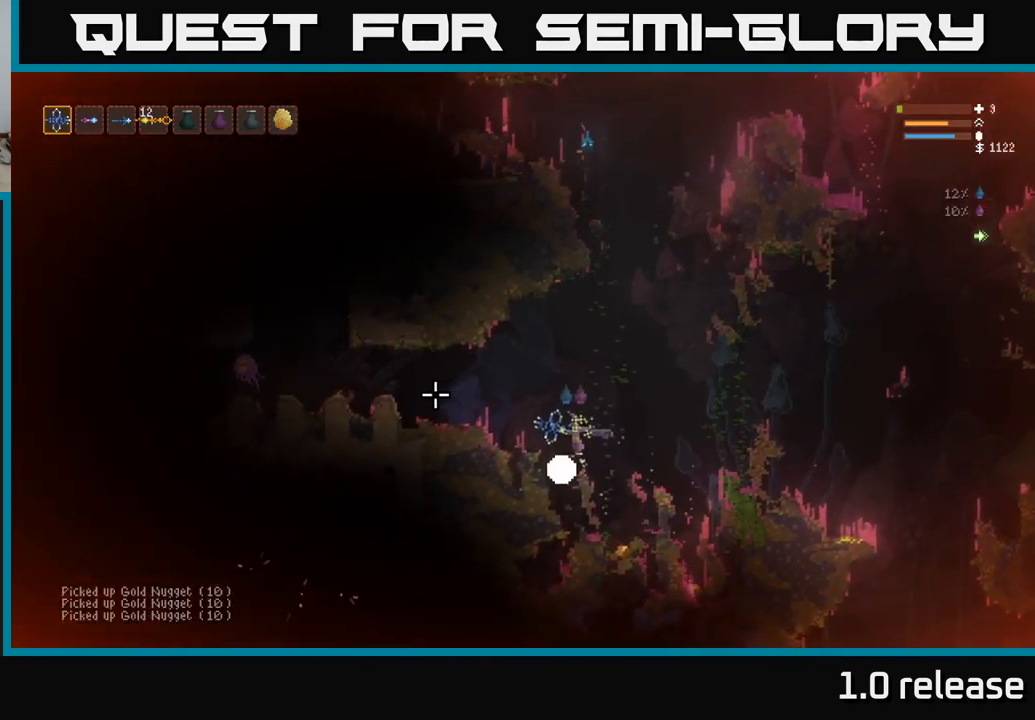
{"buttons": ["L2"], "left_stick": "left", "right_stick": "left", "events": [[33, "L2", "up"], [183, "L2", "down"]]}
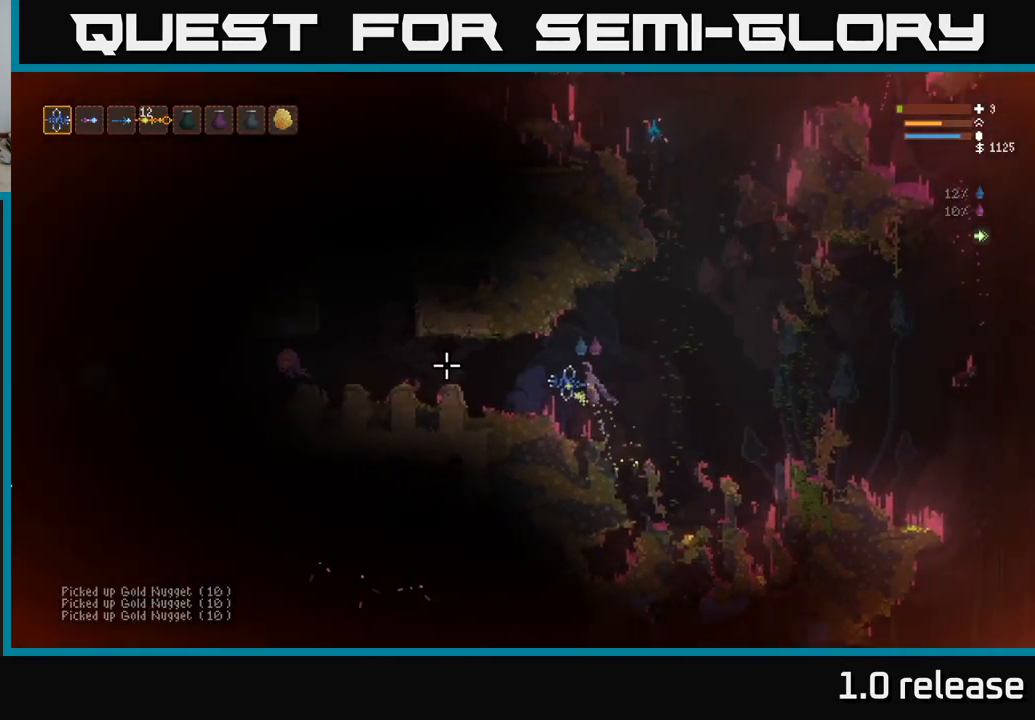
{"buttons": [], "left_stick": "left", "right_stick": "left", "events": [[67, "L2", "up"], [183, "R2", "down"], [200, "left_stick", "up-left"], [317, "R2", "up"], [350, "left_stick", "left"]]}
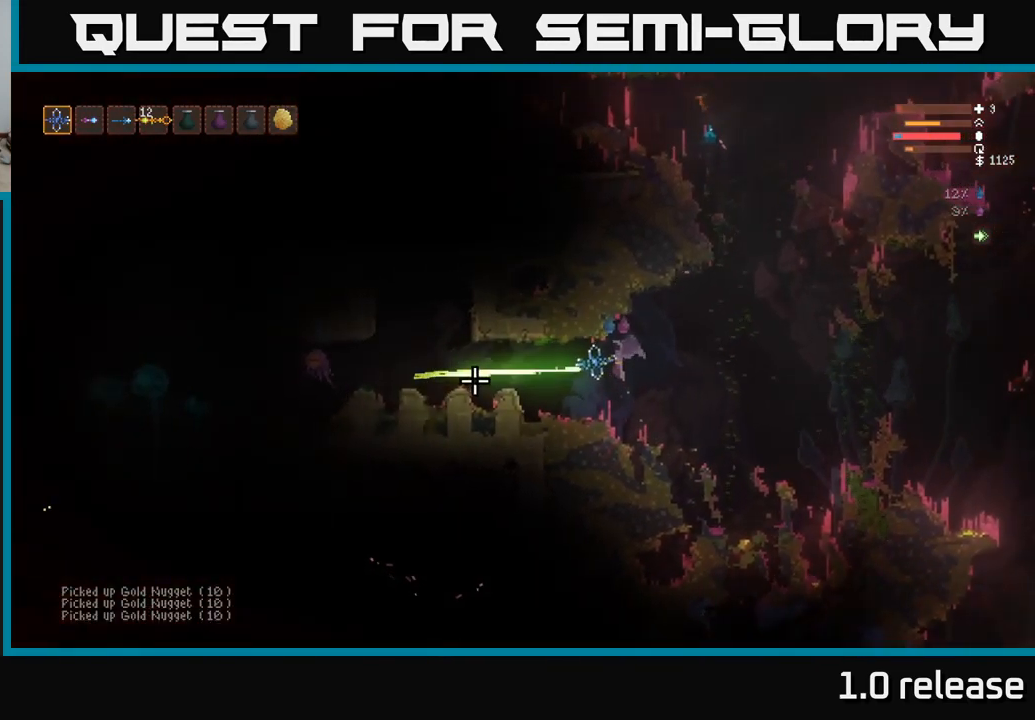
{"buttons": [], "left_stick": "center", "right_stick": "left", "events": [[50, "left_stick", "center"], [300, "left_stick", "left"], [433, "left_stick", "center"]]}
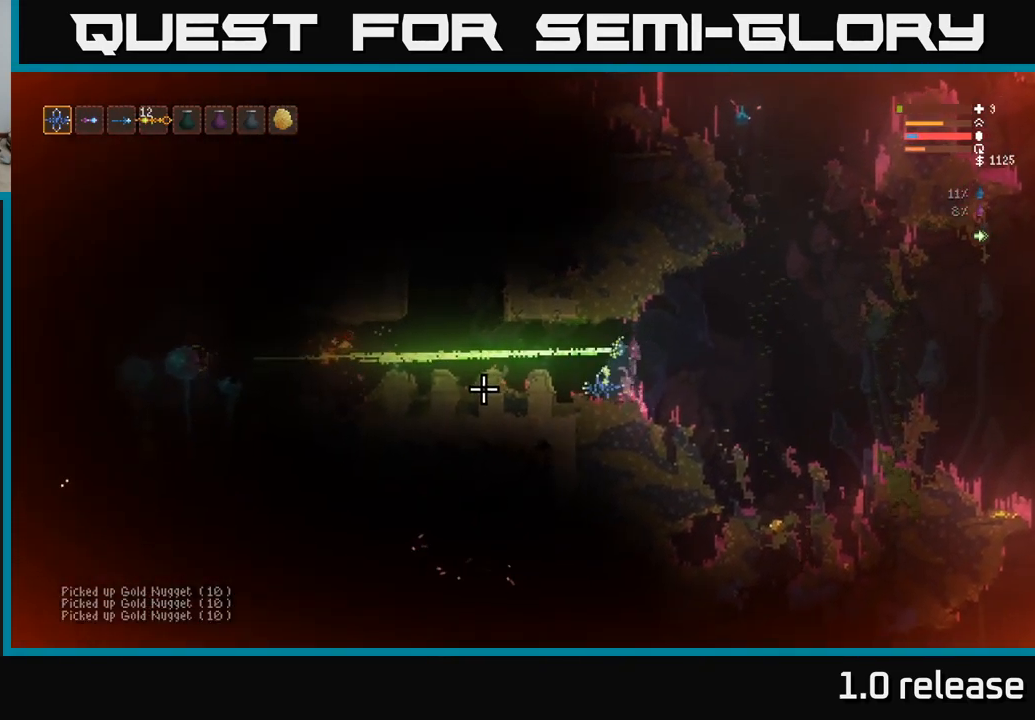
{"buttons": [], "left_stick": "left", "right_stick": "left", "events": [[33, "L2", "down"], [150, "left_stick", "left"], [233, "L2", "up"]]}
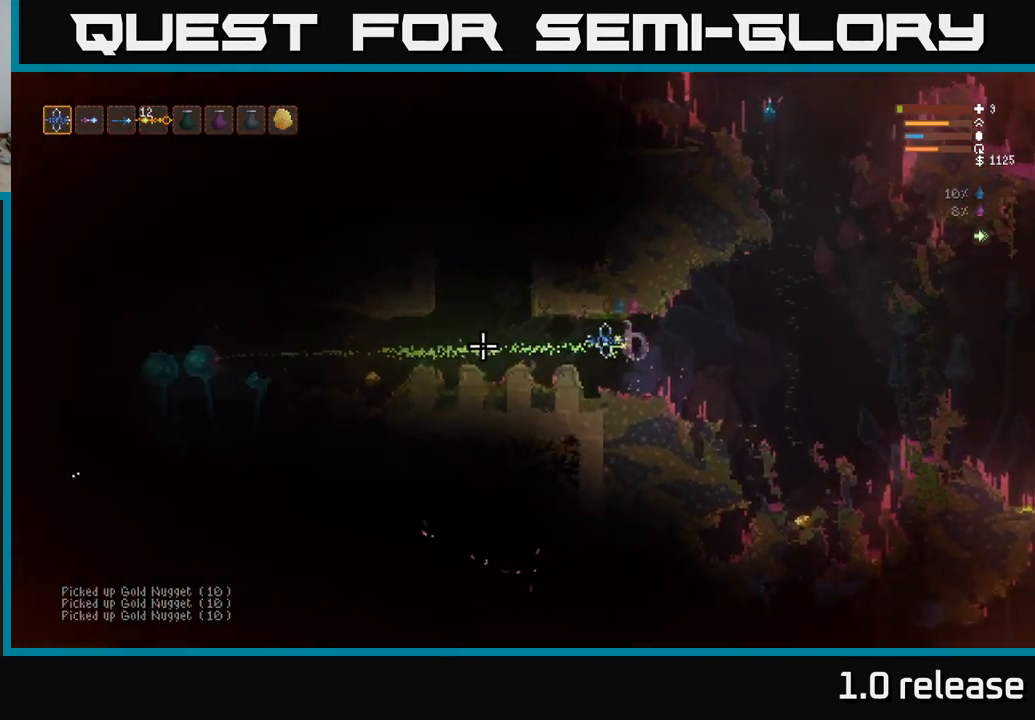
{"buttons": [], "left_stick": "left", "right_stick": "left", "events": [[250, "L2", "down"], [417, "L2", "up"]]}